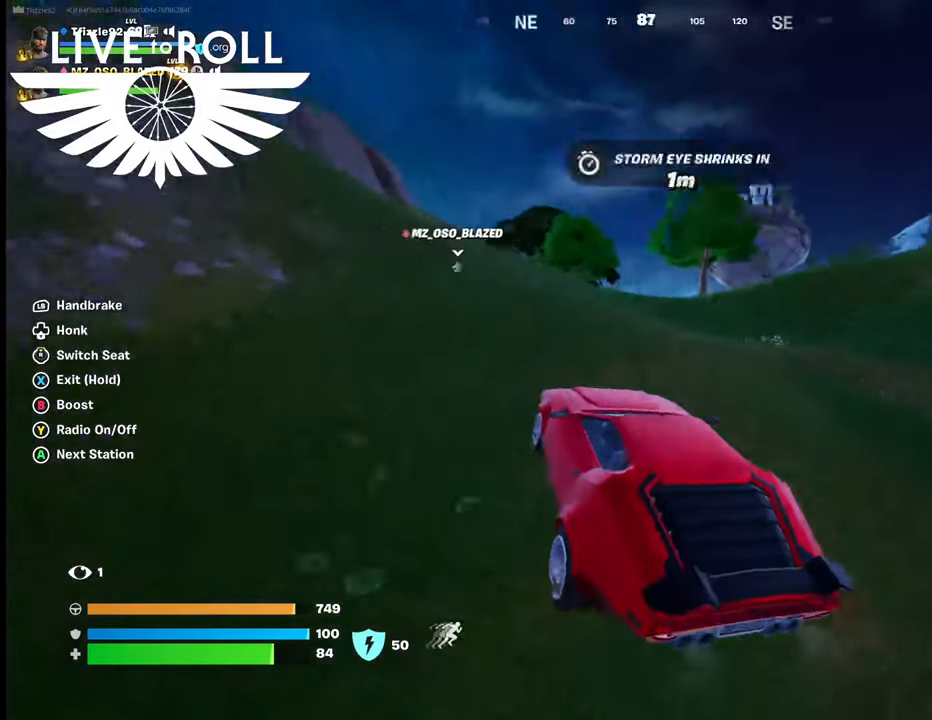
Gameplay with a controller (Xbox layout); each line is a JSON object with the inputs held at the frame after it. "events" lists button and stick changes between this image and that frame as [ms after this image, input, new state], when the widget could be followed in between.
{"buttons": ["X"], "left_stick": "up", "right_stick": "center", "events": [[500, "X", "down"]]}
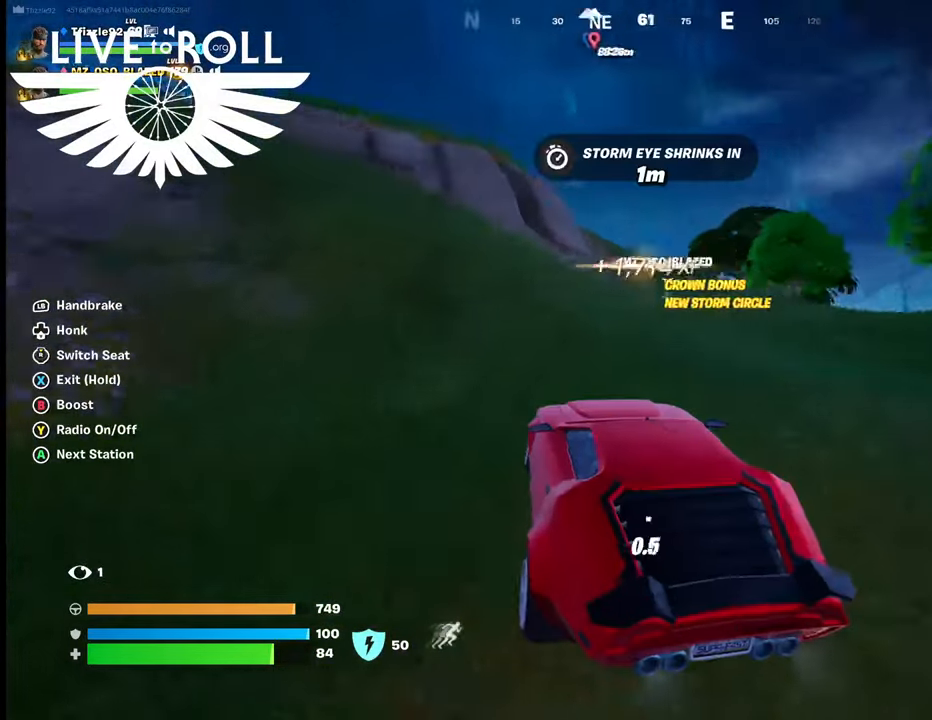
{"buttons": ["X"], "left_stick": "up", "right_stick": "center", "events": []}
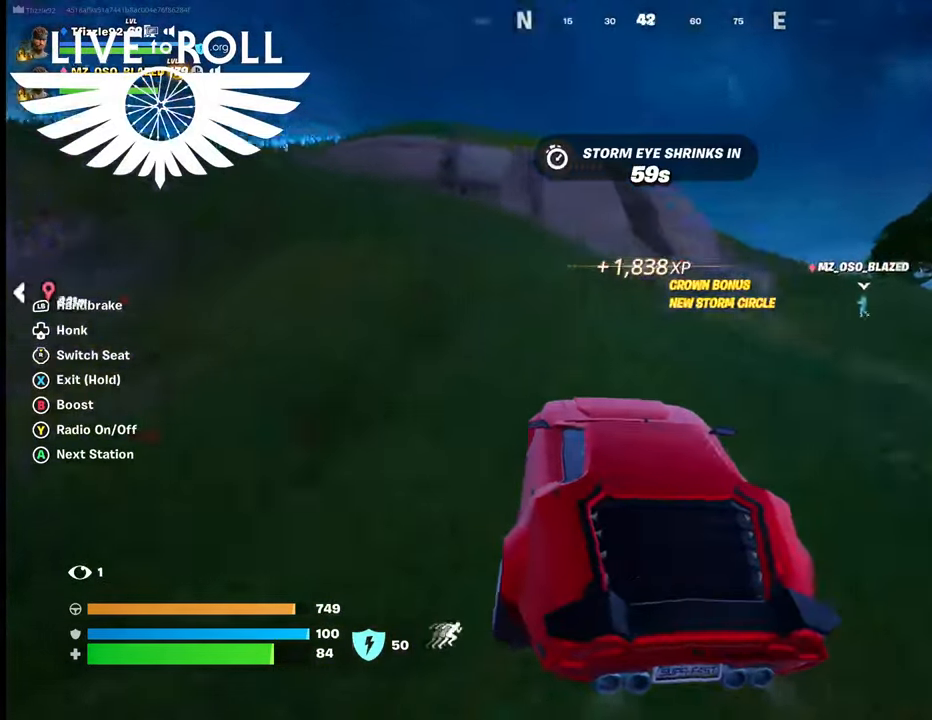
{"buttons": [], "left_stick": "up", "right_stick": "center", "events": [[267, "X", "up"]]}
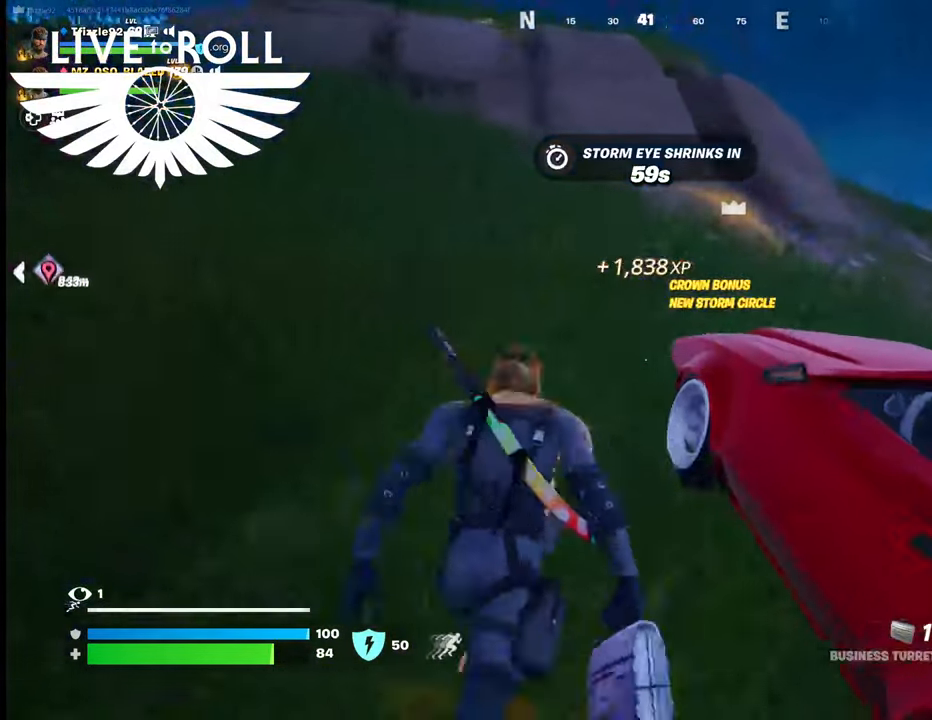
{"buttons": [], "left_stick": "right", "right_stick": "center", "events": [[67, "right_stick", "right"], [300, "left_stick", "right"], [467, "right_stick", "center"]]}
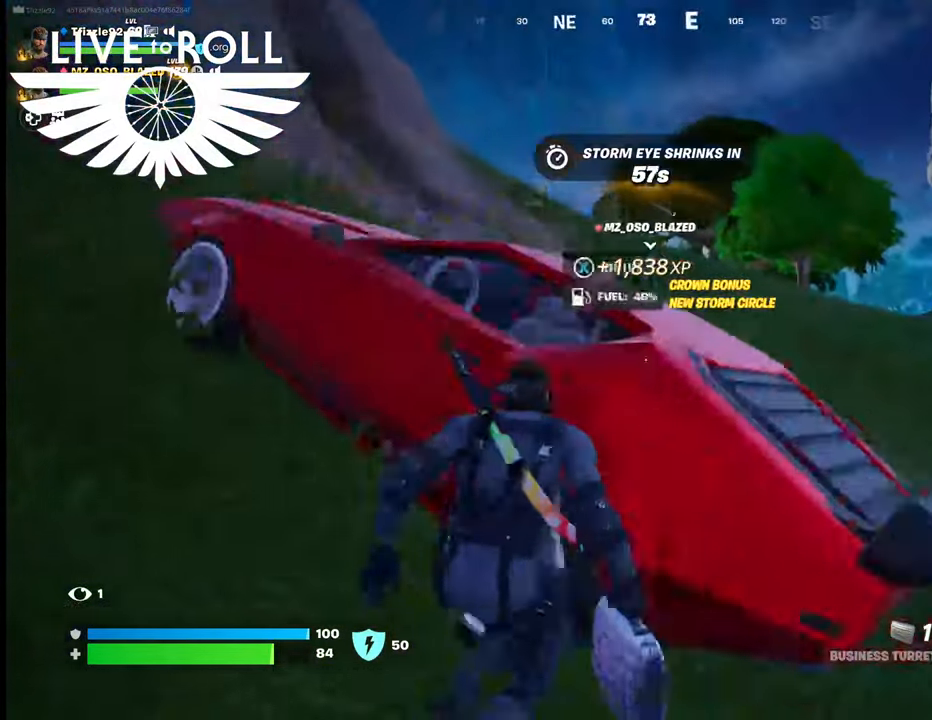
{"buttons": [], "left_stick": "up", "right_stick": "center", "events": [[167, "left_stick", "up-right"], [500, "left_stick", "up"]]}
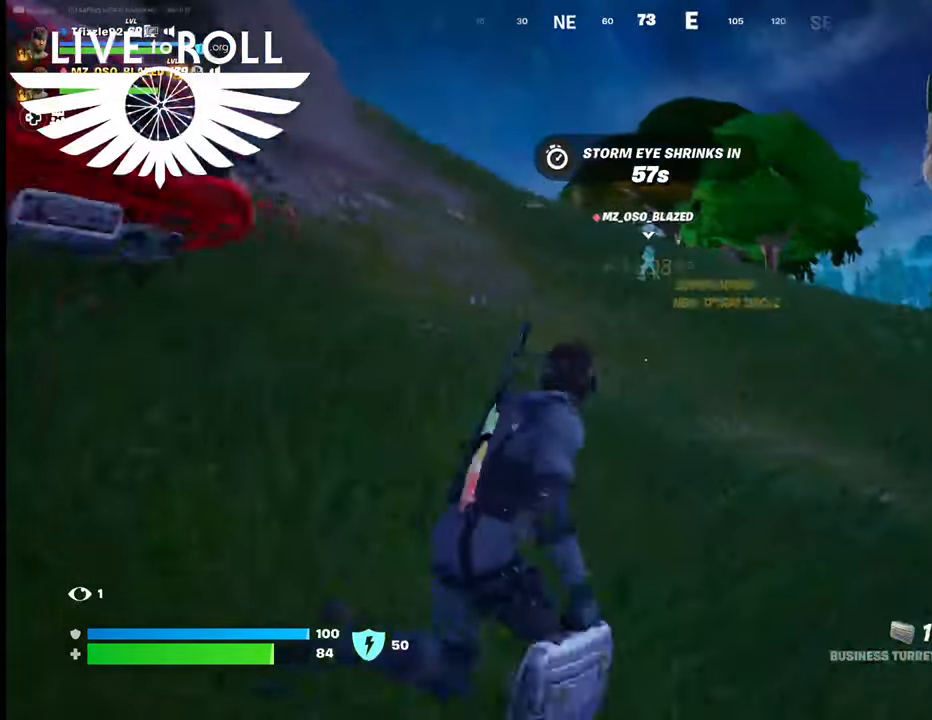
{"buttons": [], "left_stick": "up", "right_stick": "center", "events": []}
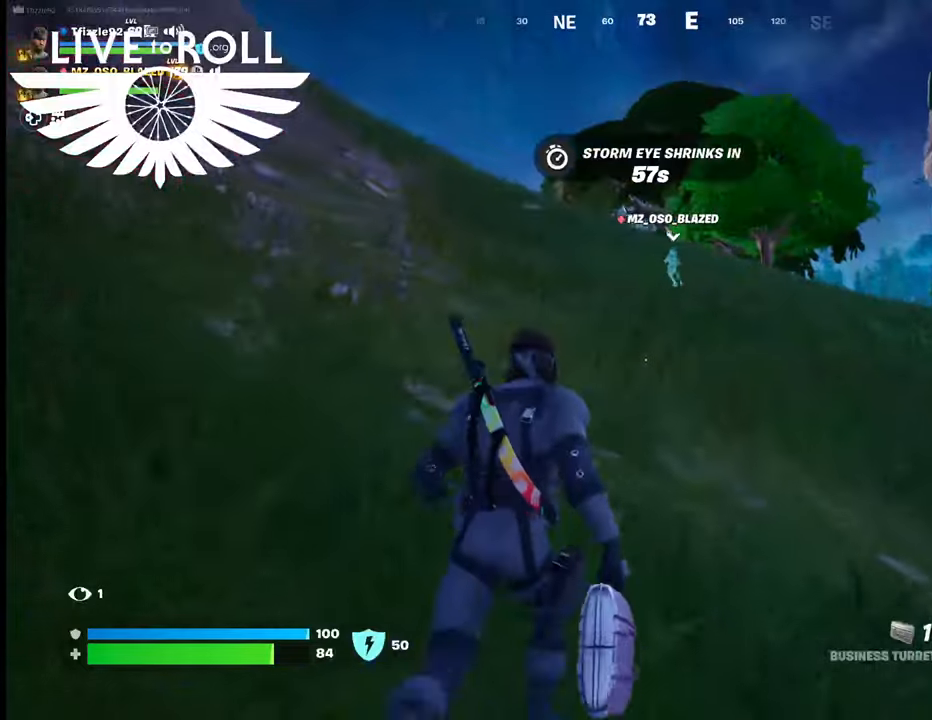
{"buttons": [], "left_stick": "up", "right_stick": "down-right", "events": [[467, "right_stick", "down-right"]]}
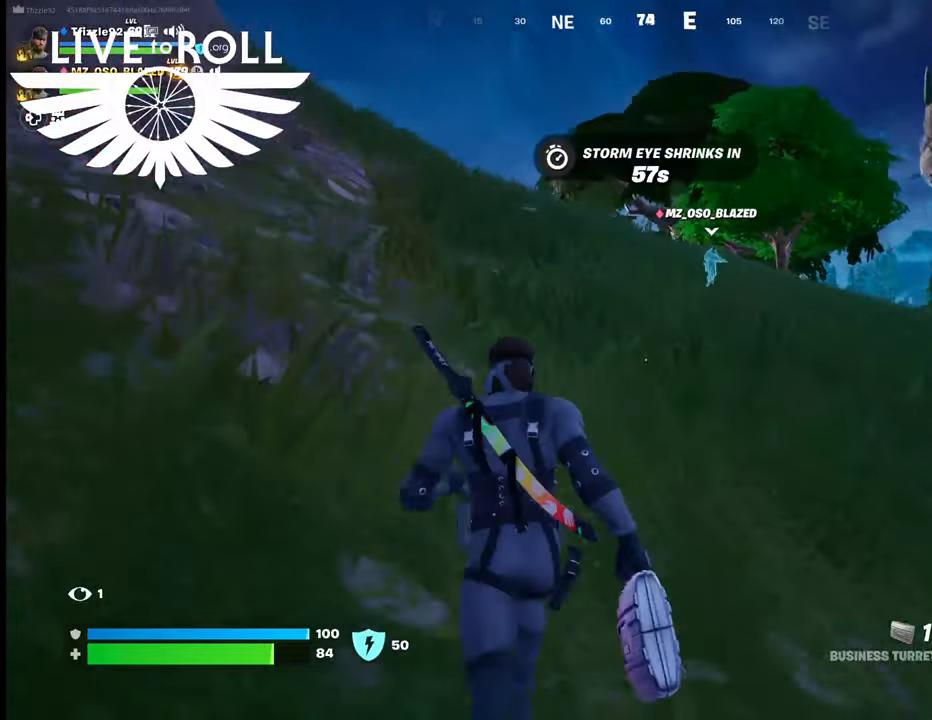
{"buttons": [], "left_stick": "up", "right_stick": "center", "events": [[100, "right_stick", "center"]]}
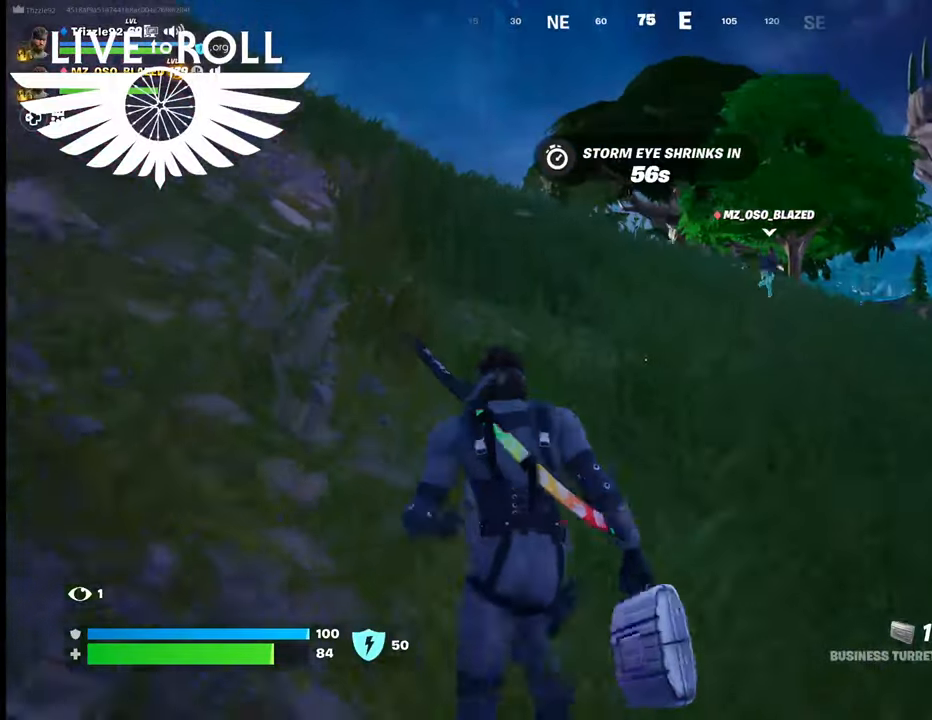
{"buttons": [], "left_stick": "up", "right_stick": "center", "events": [[100, "START", "down"], [300, "START", "up"]]}
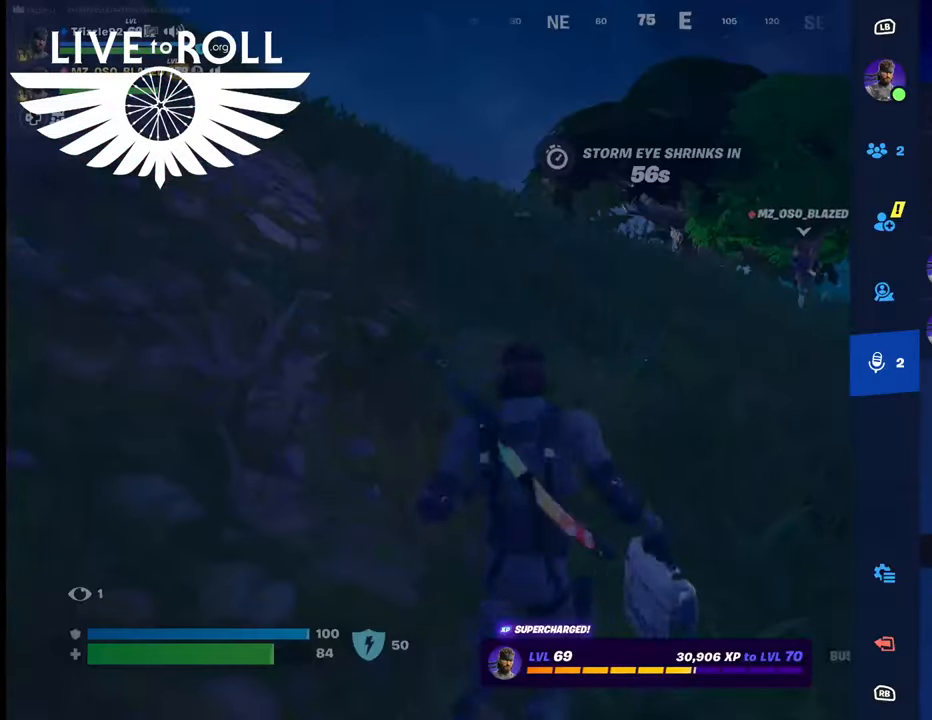
{"buttons": ["B"], "left_stick": "center", "right_stick": "center", "events": [[200, "left_stick", "center"], [500, "B", "down"]]}
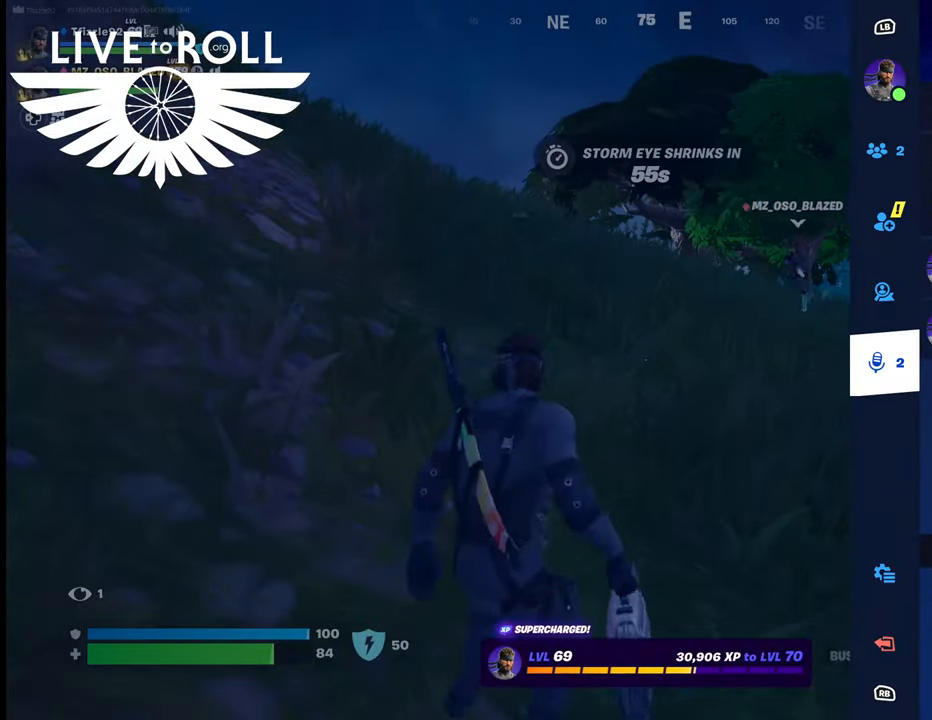
{"buttons": [], "left_stick": "center", "right_stick": "center", "events": [[134, "B", "up"], [400, "B", "down"], [500, "B", "up"]]}
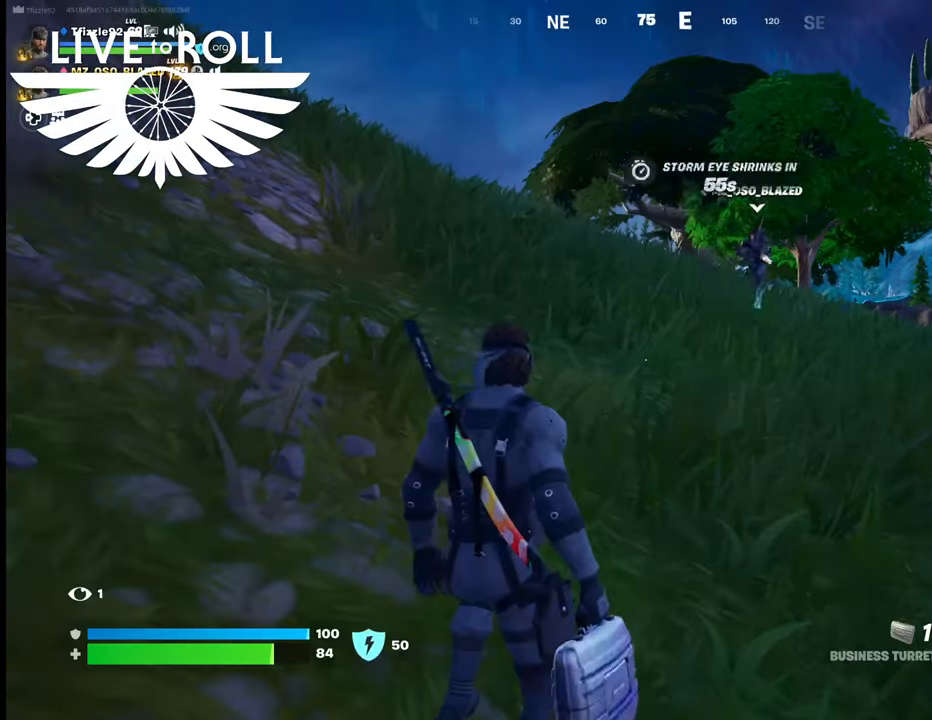
{"buttons": [], "left_stick": "center", "right_stick": "center", "events": []}
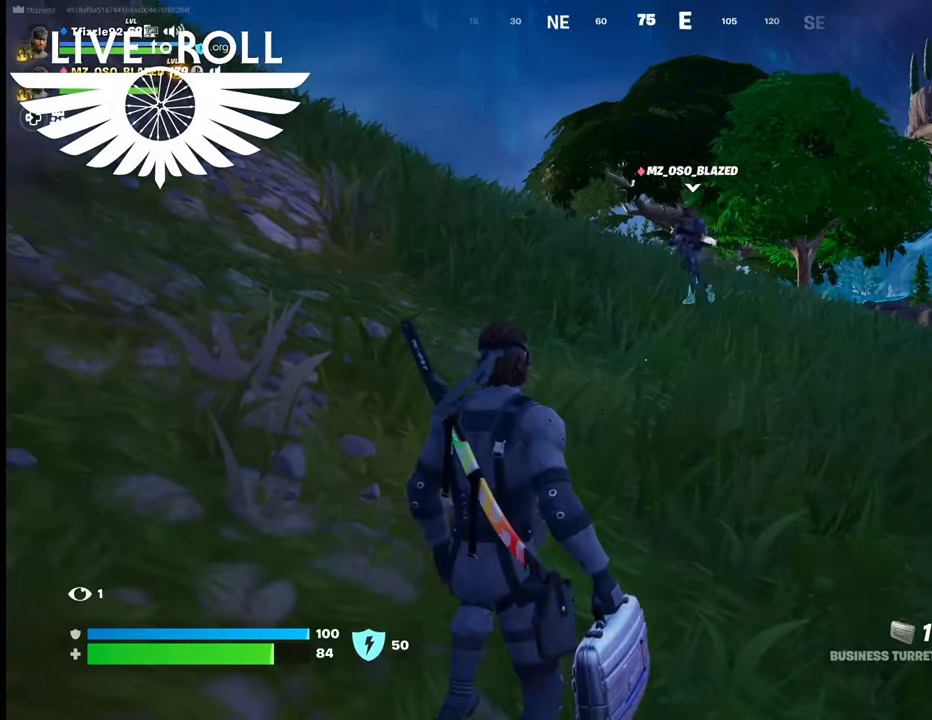
{"buttons": [], "left_stick": "center", "right_stick": "center", "events": [[167, "DPAD_UP", "down"], [334, "DPAD_UP", "up"]]}
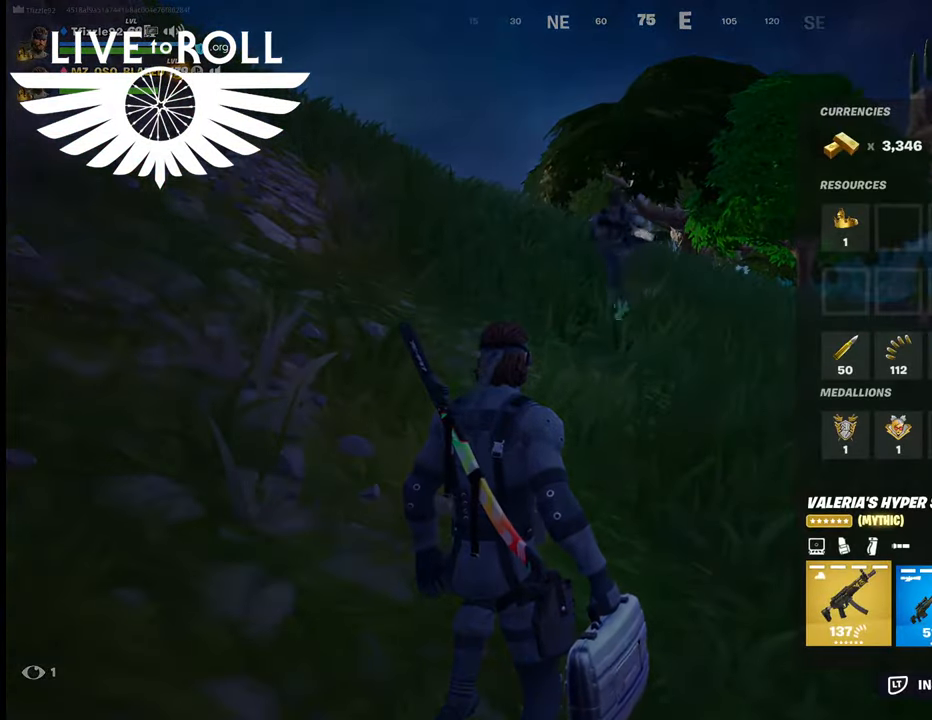
{"buttons": [], "left_stick": "center", "right_stick": "center", "events": []}
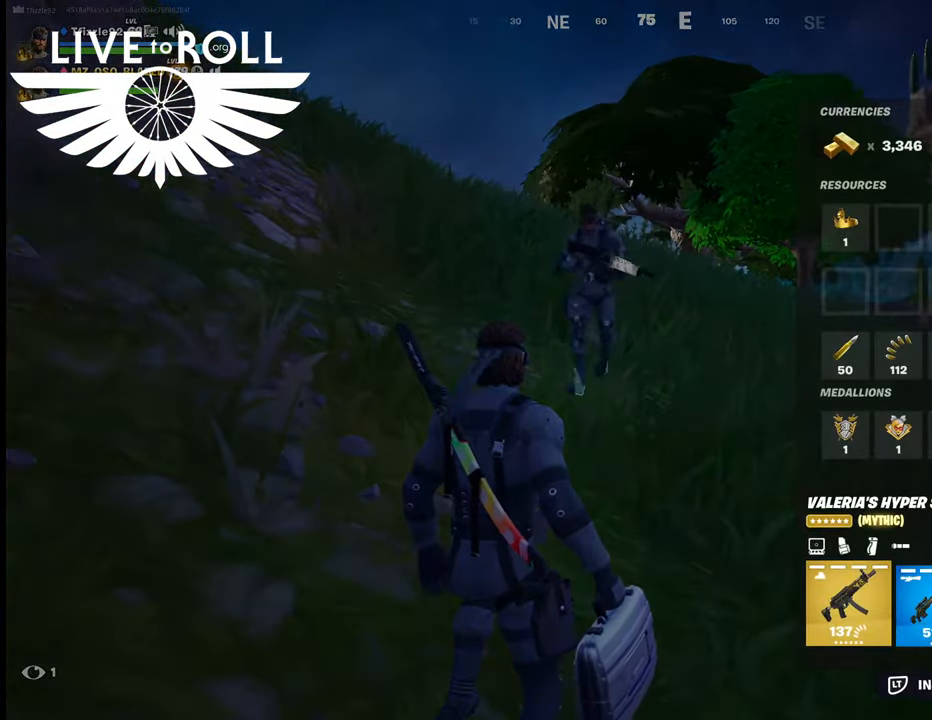
{"buttons": [], "left_stick": "center", "right_stick": "center", "events": [[100, "right_stick", "left"], [200, "right_stick", "down"], [300, "right_stick", "center"]]}
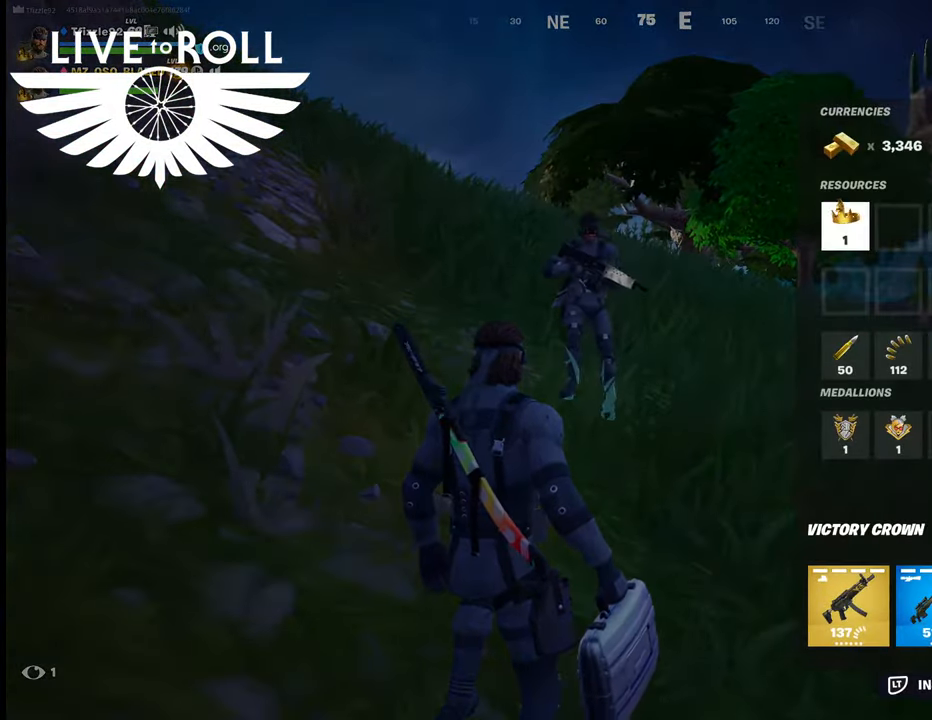
{"buttons": [], "left_stick": "center", "right_stick": "down", "events": [[67, "right_stick", "down"], [267, "right_stick", "center"], [334, "right_stick", "down"]]}
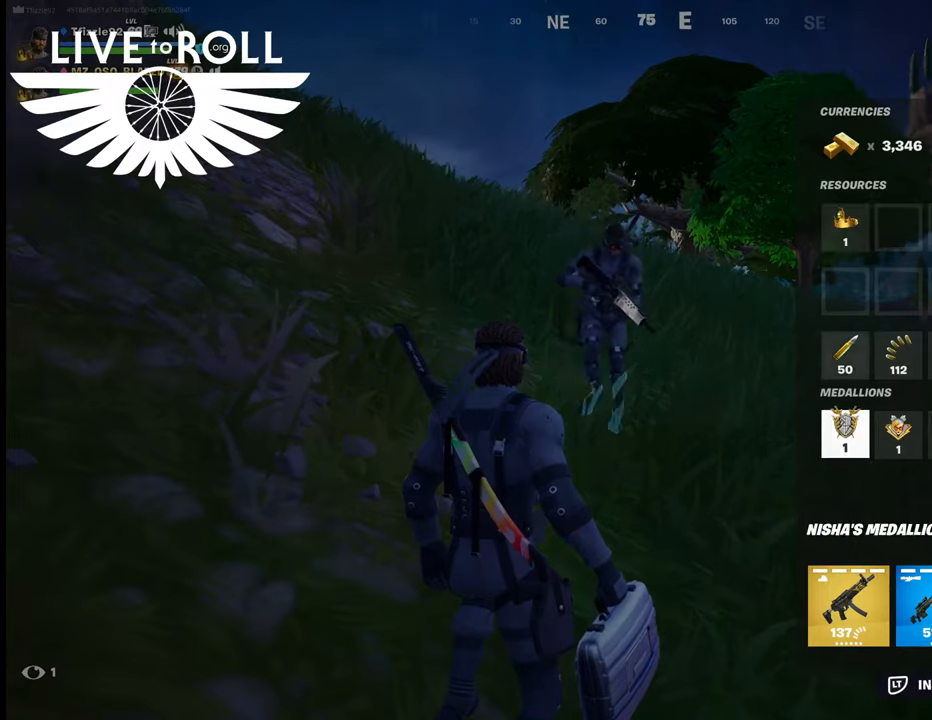
{"buttons": [], "left_stick": "center", "right_stick": "center", "events": [[67, "right_stick", "center"]]}
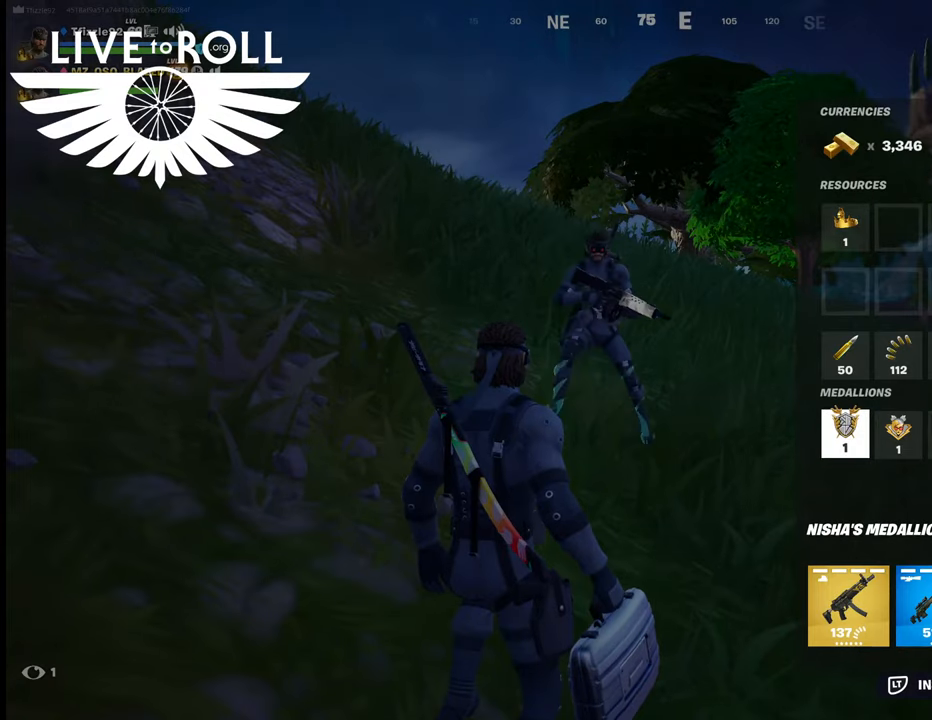
{"buttons": [], "left_stick": "center", "right_stick": "center", "events": []}
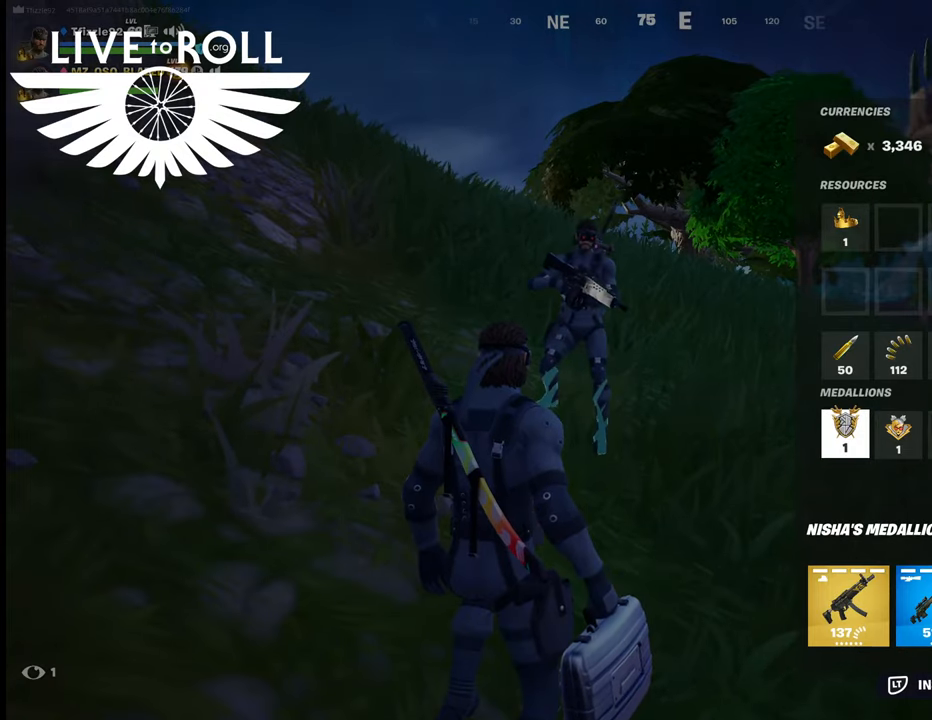
{"buttons": ["X"], "left_stick": "center", "right_stick": "center", "events": [[267, "X", "down"]]}
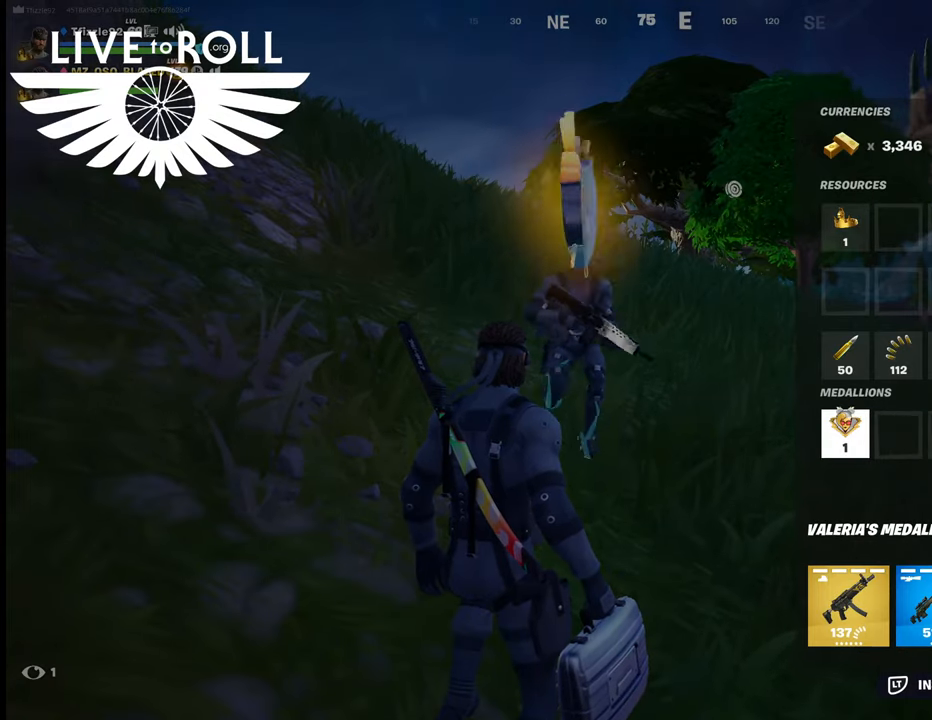
{"buttons": [], "left_stick": "center", "right_stick": "center", "events": [[300, "X", "up"]]}
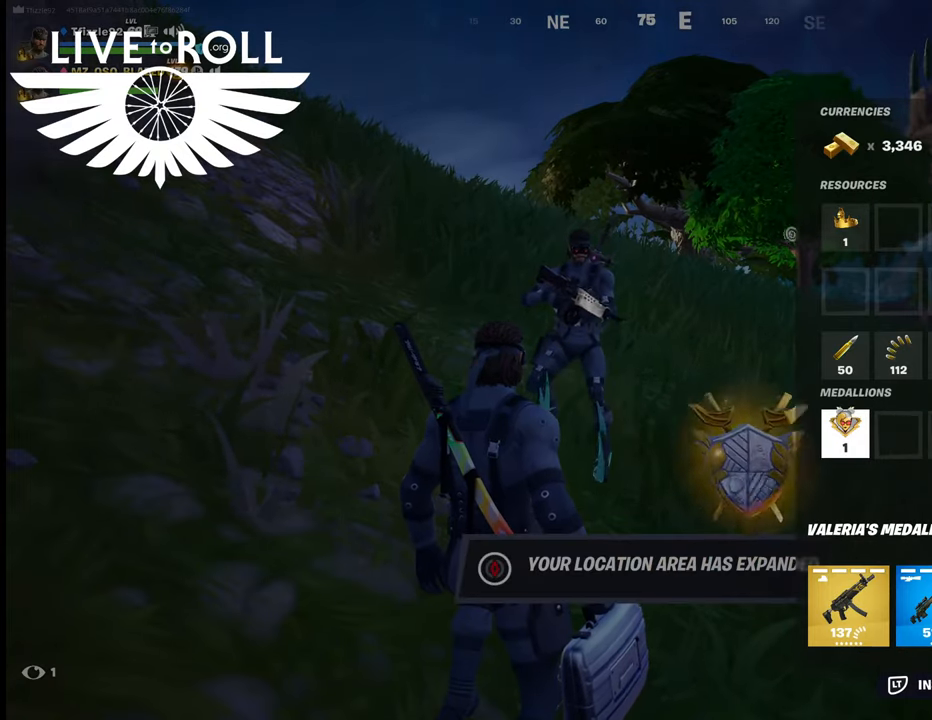
{"buttons": [], "left_stick": "center", "right_stick": "center", "events": [[267, "X", "down"], [334, "X", "up"]]}
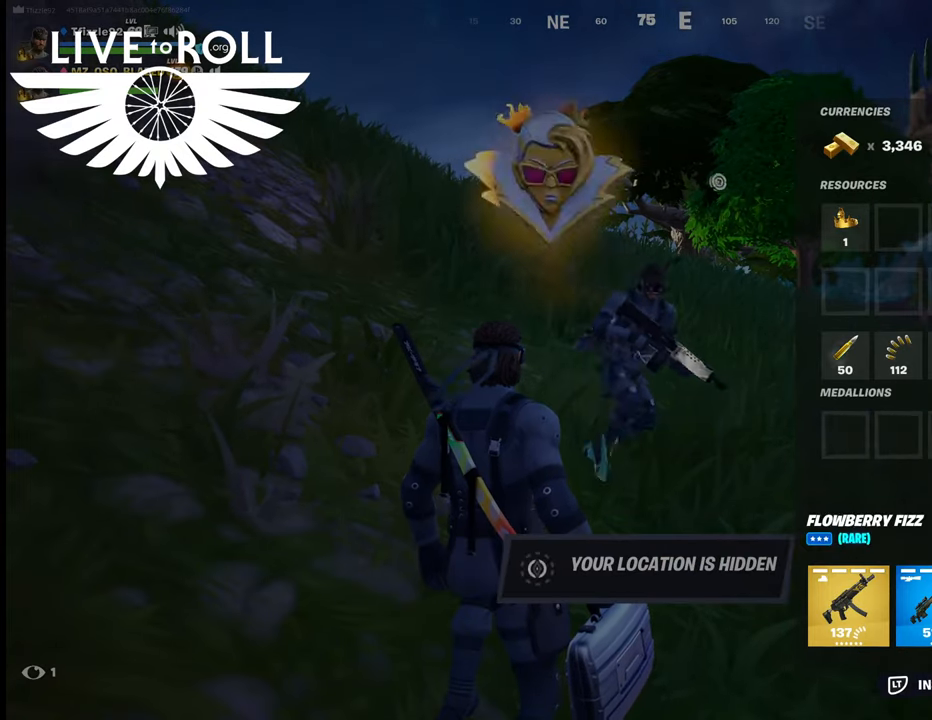
{"buttons": [], "left_stick": "center", "right_stick": "center", "events": []}
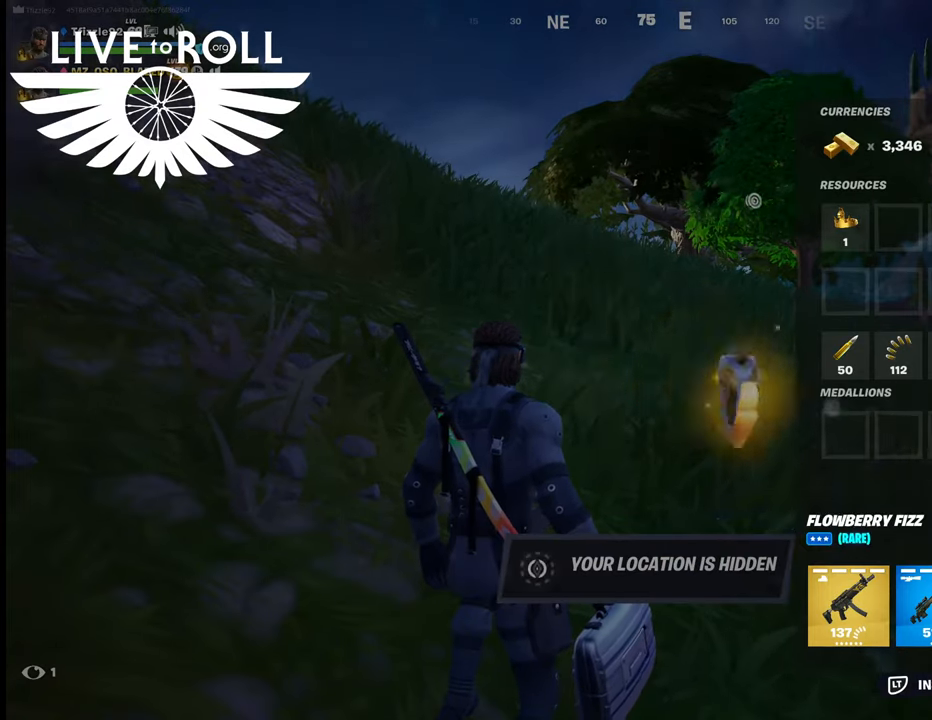
{"buttons": [], "left_stick": "up-left", "right_stick": "right", "events": [[67, "B", "down"], [134, "left_stick", "up-left"], [200, "B", "up"], [500, "right_stick", "right"]]}
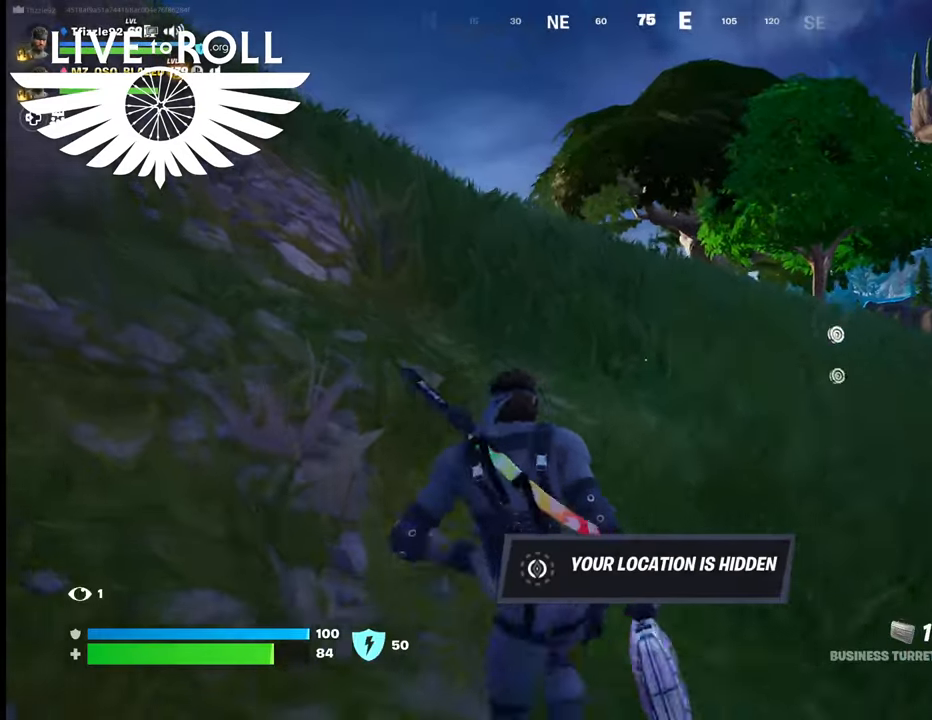
{"buttons": [], "left_stick": "up-left", "right_stick": "down-right", "events": [[467, "right_stick", "down-right"]]}
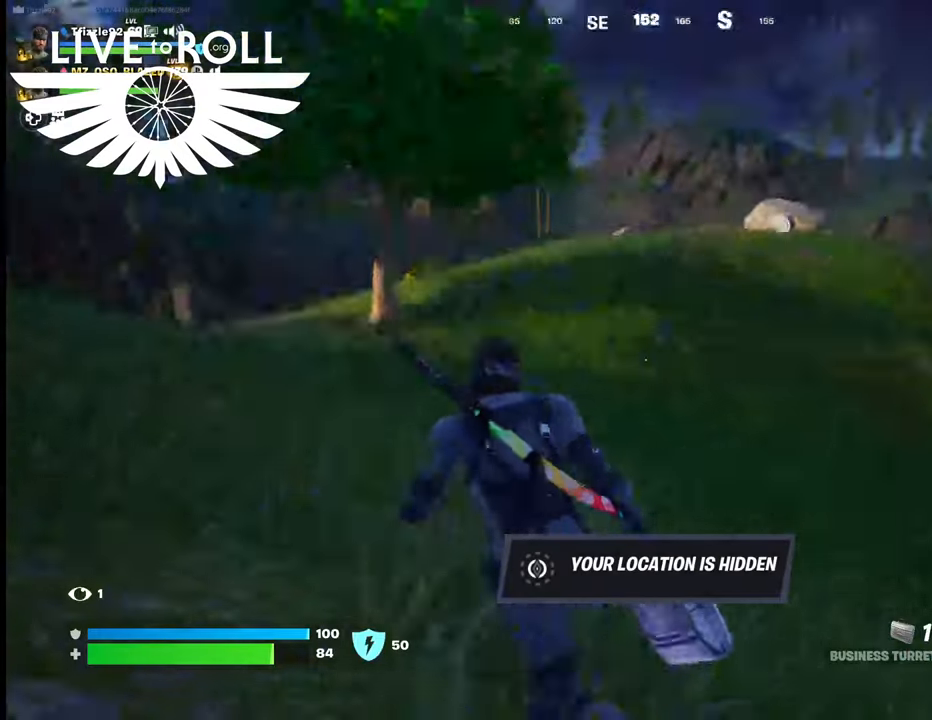
{"buttons": [], "left_stick": "up-left", "right_stick": "down-right", "events": []}
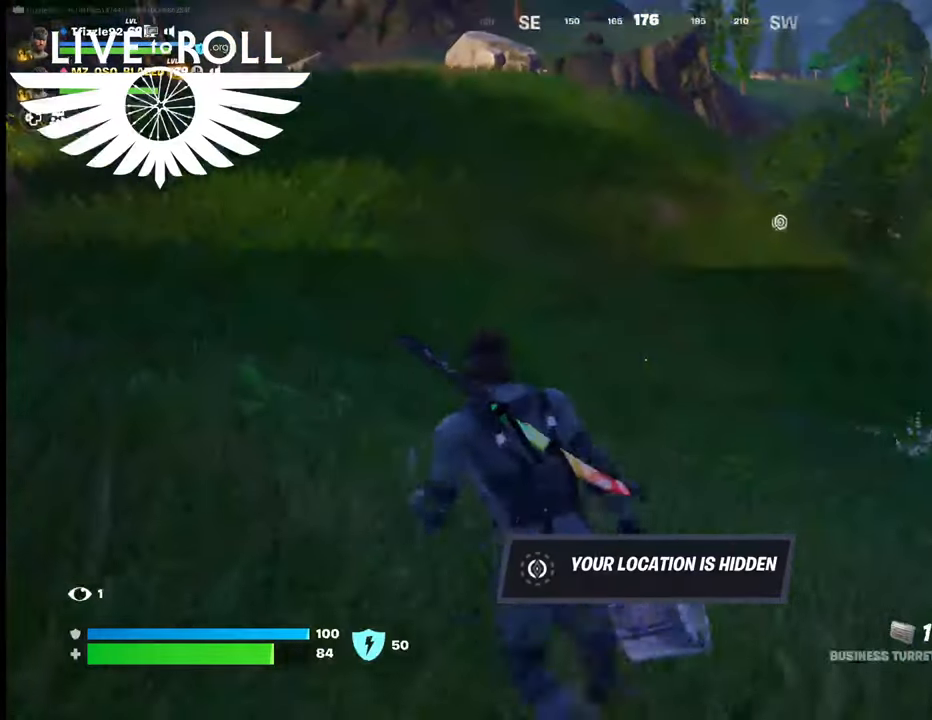
{"buttons": [], "left_stick": "up-left", "right_stick": "right", "events": [[100, "right_stick", "center"], [300, "right_stick", "right"]]}
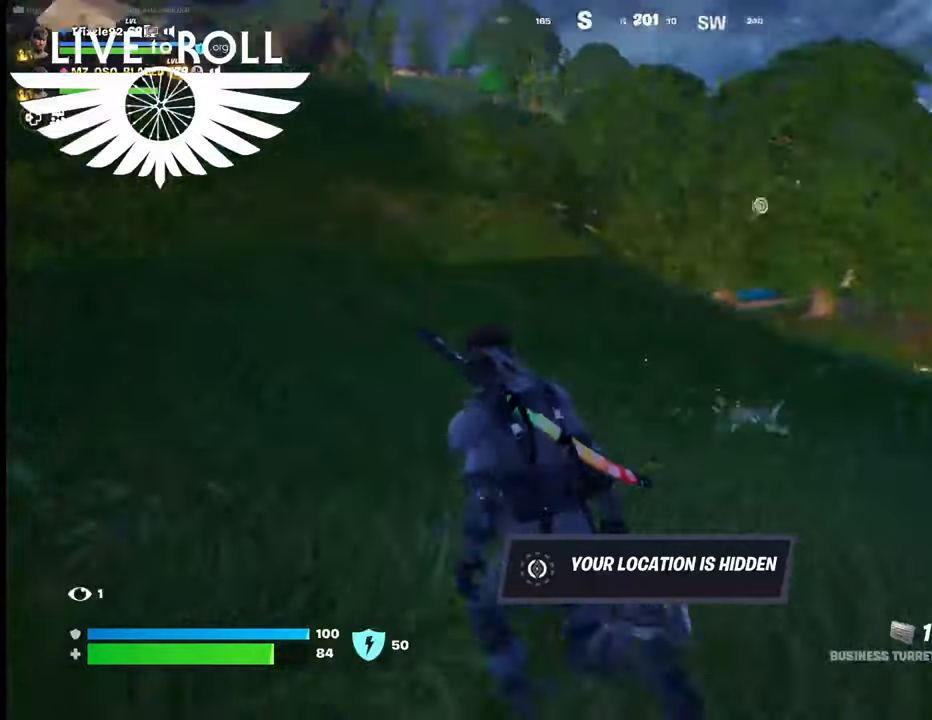
{"buttons": [], "left_stick": "up-left", "right_stick": "right", "events": []}
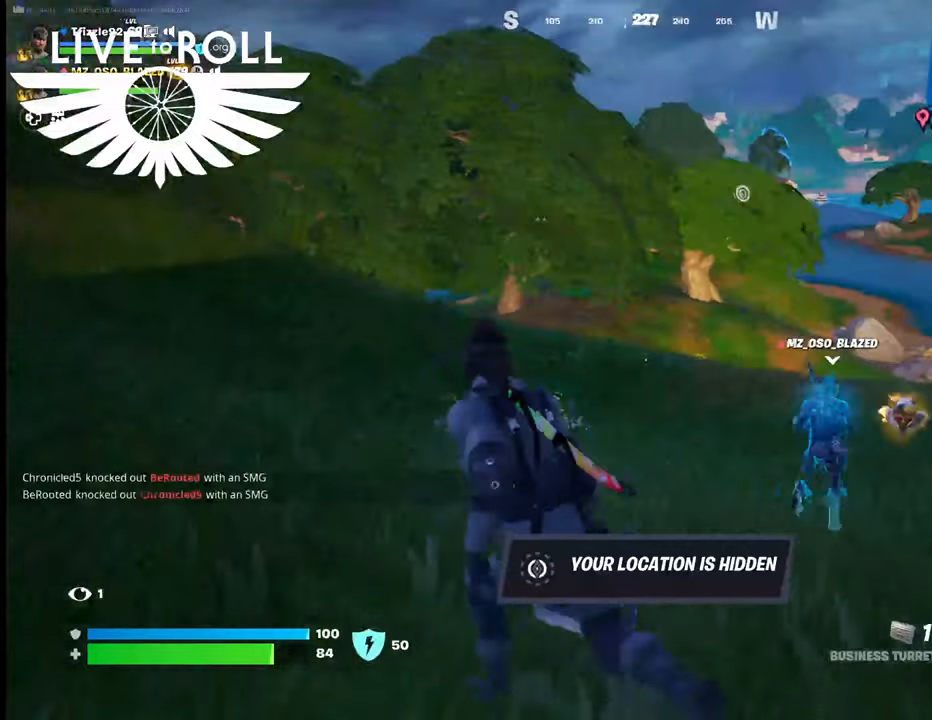
{"buttons": [], "left_stick": "up-left", "right_stick": "left", "events": [[200, "right_stick", "center"], [500, "right_stick", "left"]]}